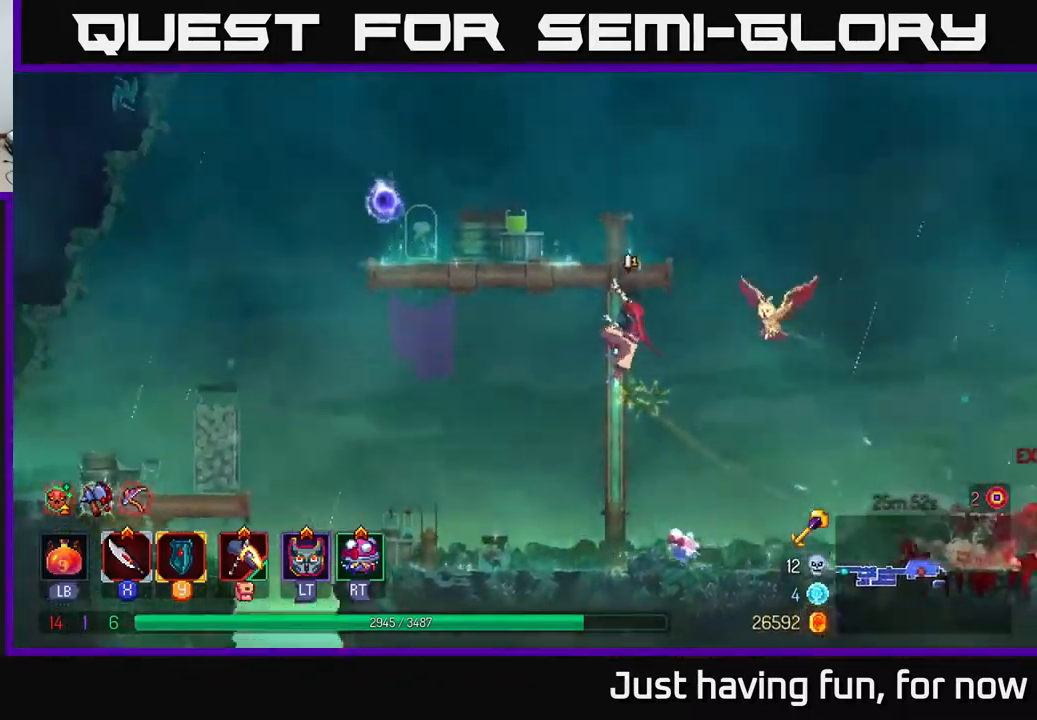
Gameplay with a controller (Xbox layout); each line is a JSON object with the inputs held at the frame after it. "events" lists button and stick changes between this image and that frame as [ms after this image, input, new state], when the widget could be followed in between.
{"buttons": [], "left_stick": "up", "right_stick": "center", "events": [[167, "right_stick", "up-left"], [233, "left_stick", "up-left"], [367, "right_stick", "center"], [500, "left_stick", "up"]]}
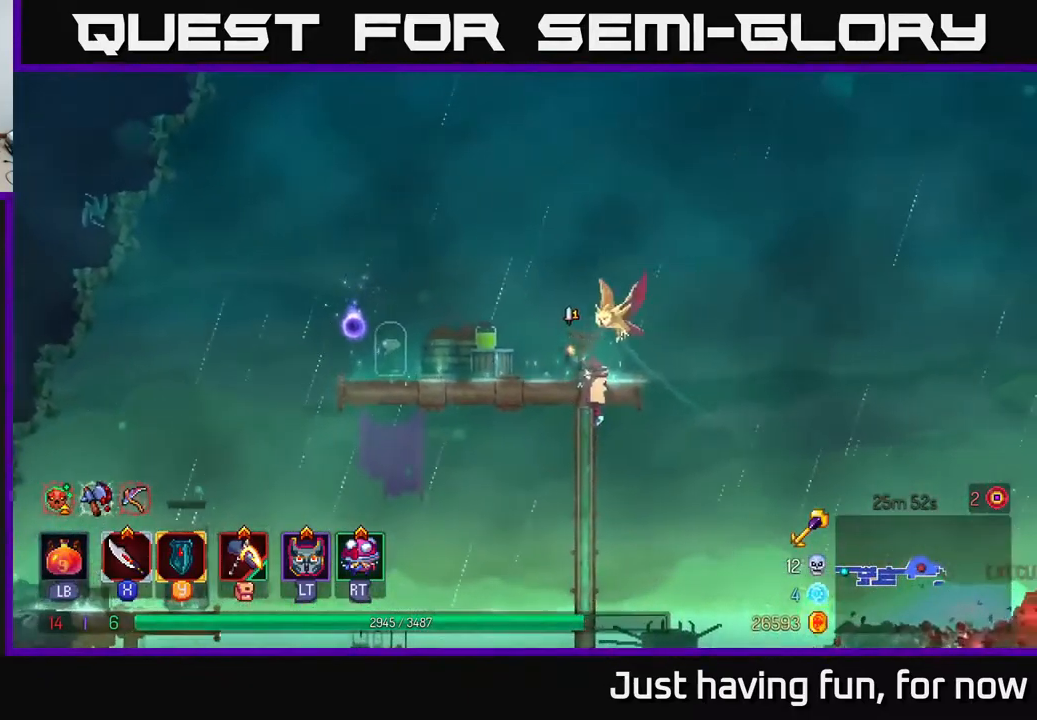
{"buttons": [], "left_stick": "right", "right_stick": "center", "events": [[17, "left_stick", "up-left"], [50, "left_stick", "right"], [333, "A", "down"], [500, "A", "up"]]}
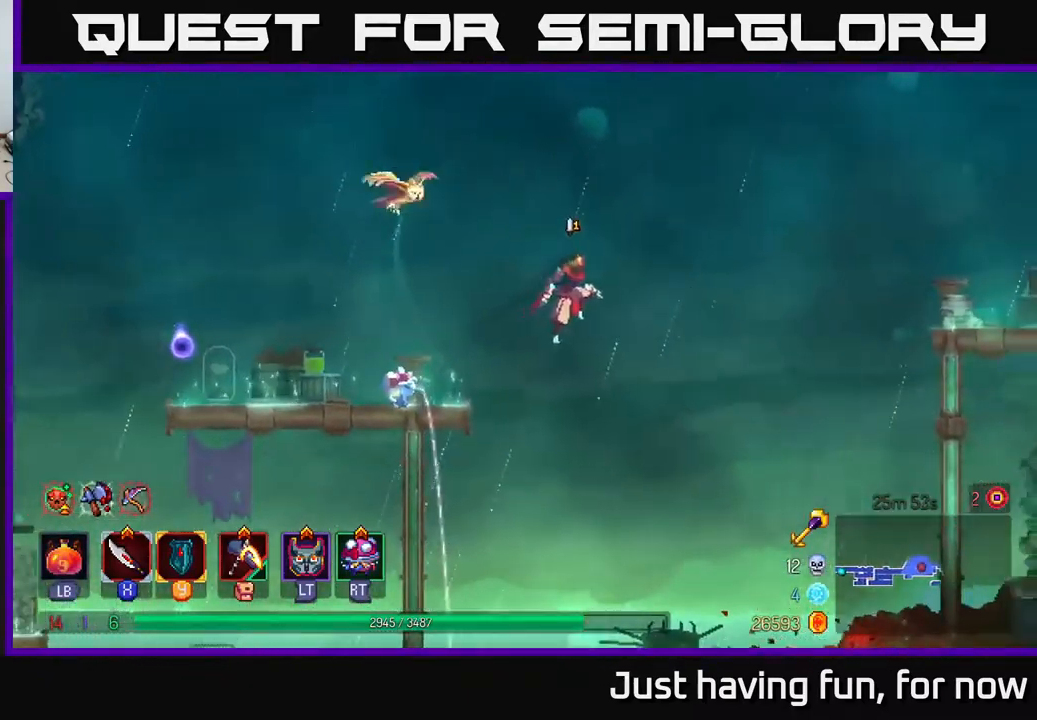
{"buttons": ["A"], "left_stick": "right", "right_stick": "center", "events": [[333, "A", "down"]]}
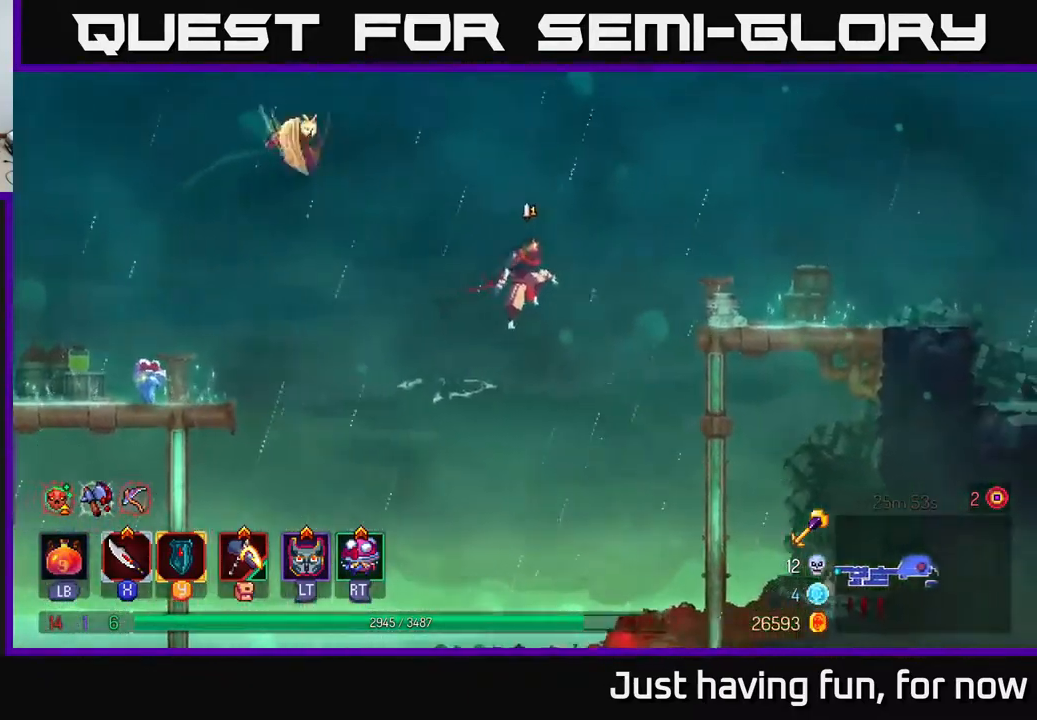
{"buttons": [], "left_stick": "up-right", "right_stick": "center", "events": [[33, "A", "up"], [317, "A", "down"], [367, "left_stick", "up-right"], [450, "A", "up"]]}
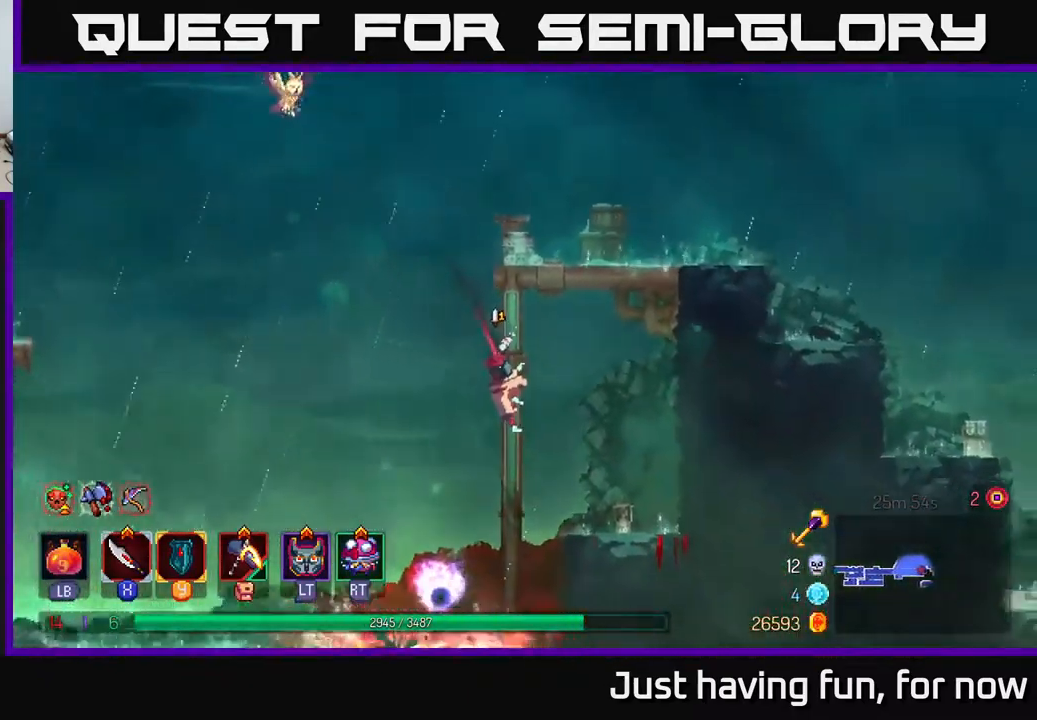
{"buttons": ["A"], "left_stick": "up-right", "right_stick": "center", "events": [[200, "A", "down"], [317, "A", "up"], [400, "A", "down"]]}
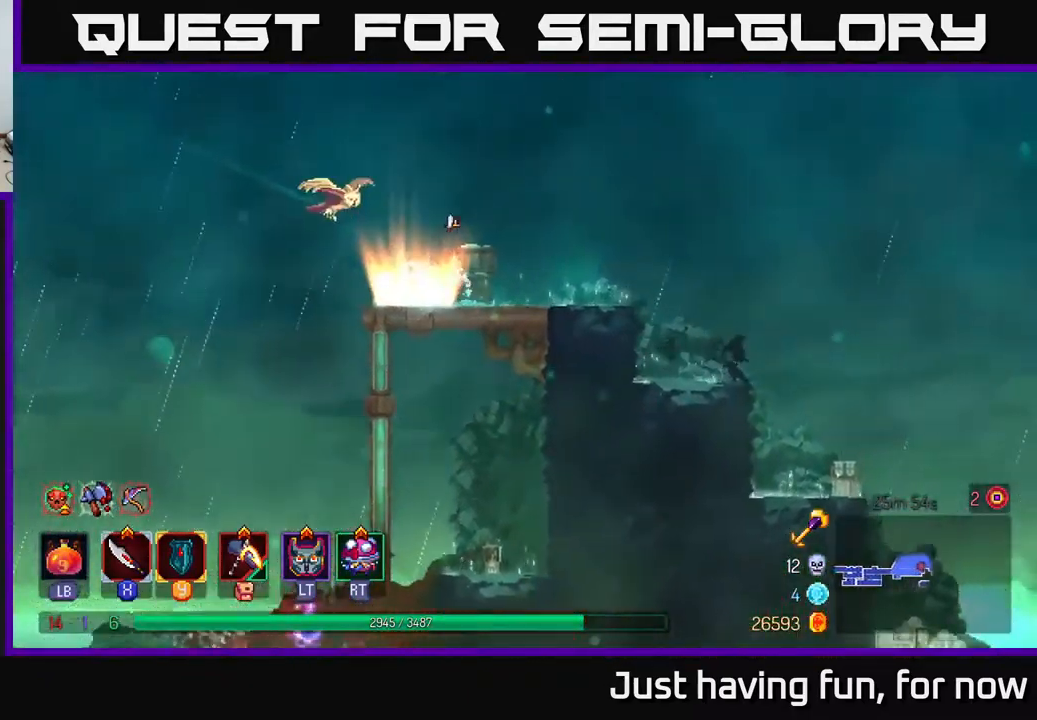
{"buttons": [], "left_stick": "right", "right_stick": "down-right", "events": [[67, "A", "up"], [299, "left_stick", "right"], [366, "right_stick", "down-right"]]}
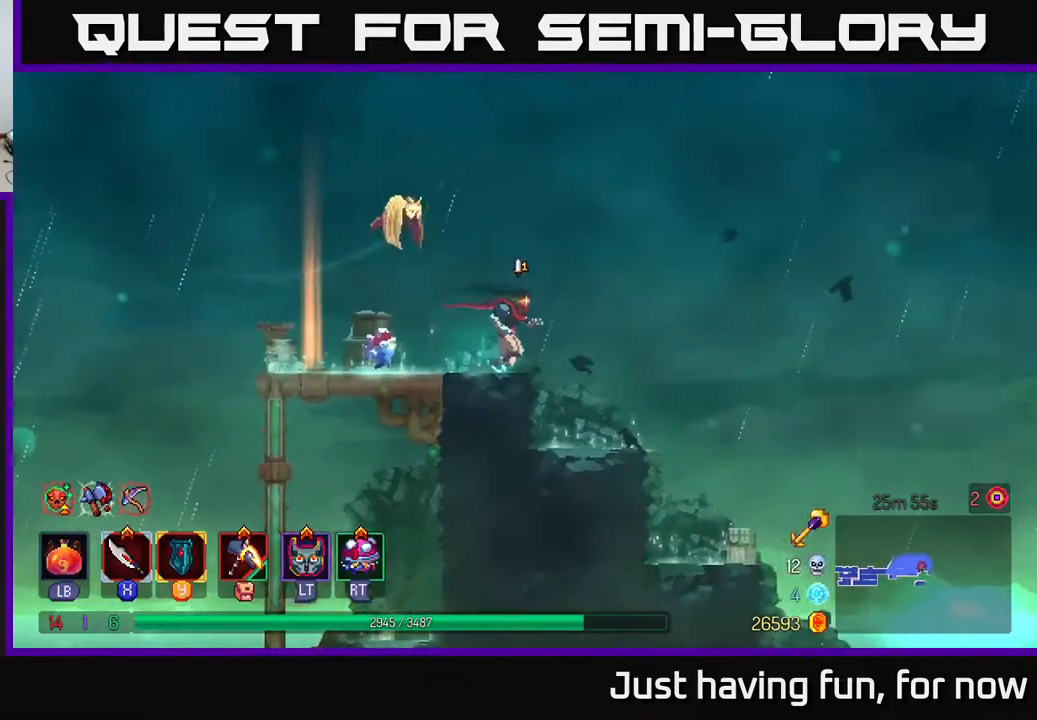
{"buttons": [], "left_stick": "right", "right_stick": "down", "events": [[284, "right_stick", "down"]]}
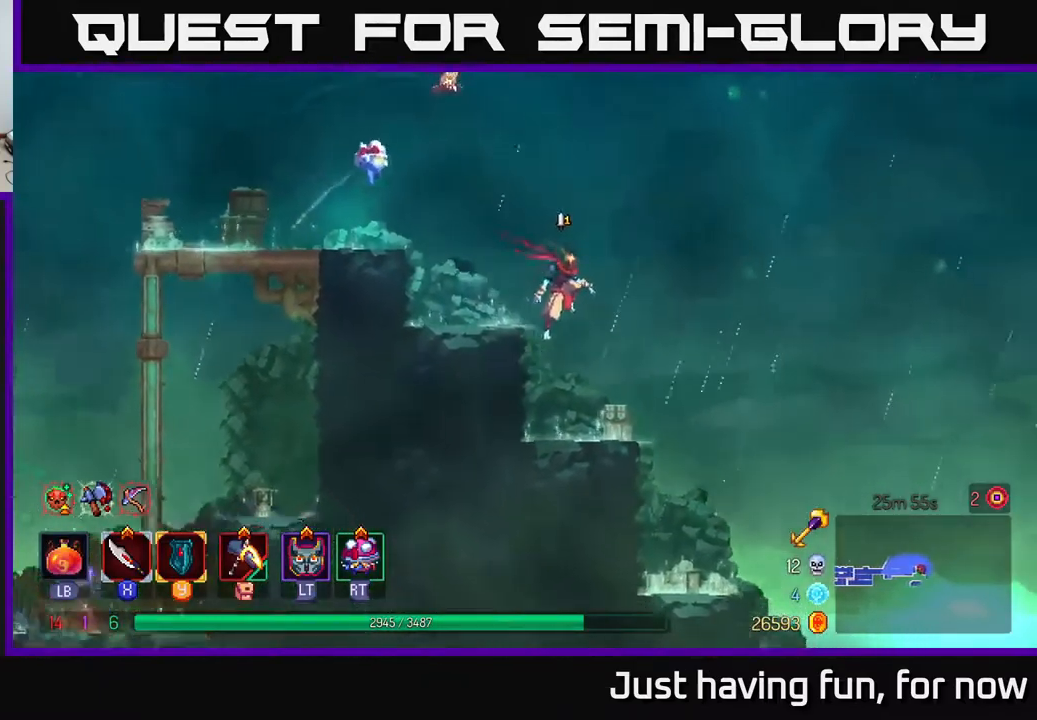
{"buttons": [], "left_stick": "right", "right_stick": "down", "events": []}
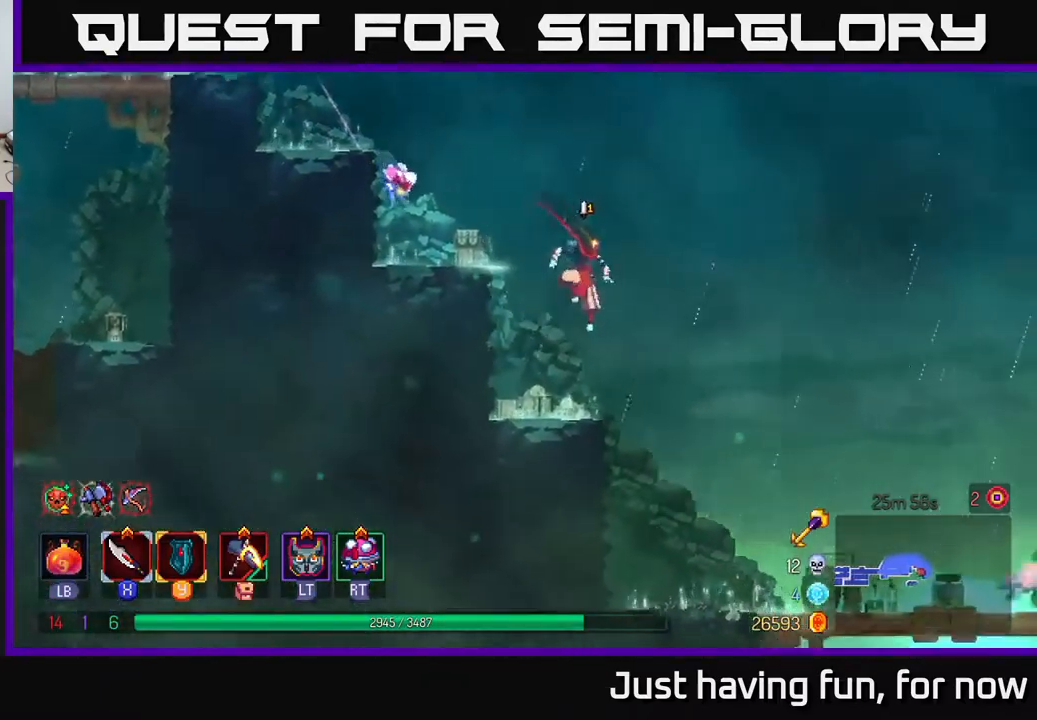
{"buttons": [], "left_stick": "right", "right_stick": "down", "events": [[84, "left_stick", "down-left"], [150, "left_stick", "center"], [284, "left_stick", "right"]]}
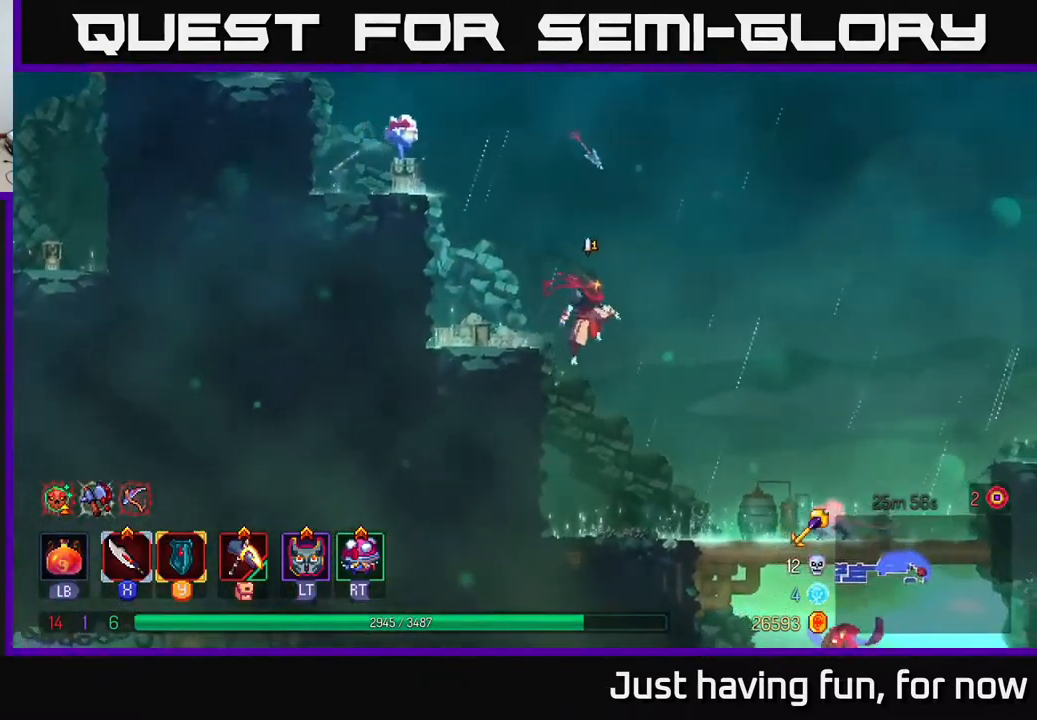
{"buttons": [], "left_stick": "right", "right_stick": "center", "events": [[150, "right_stick", "center"], [284, "B", "down"], [417, "B", "up"]]}
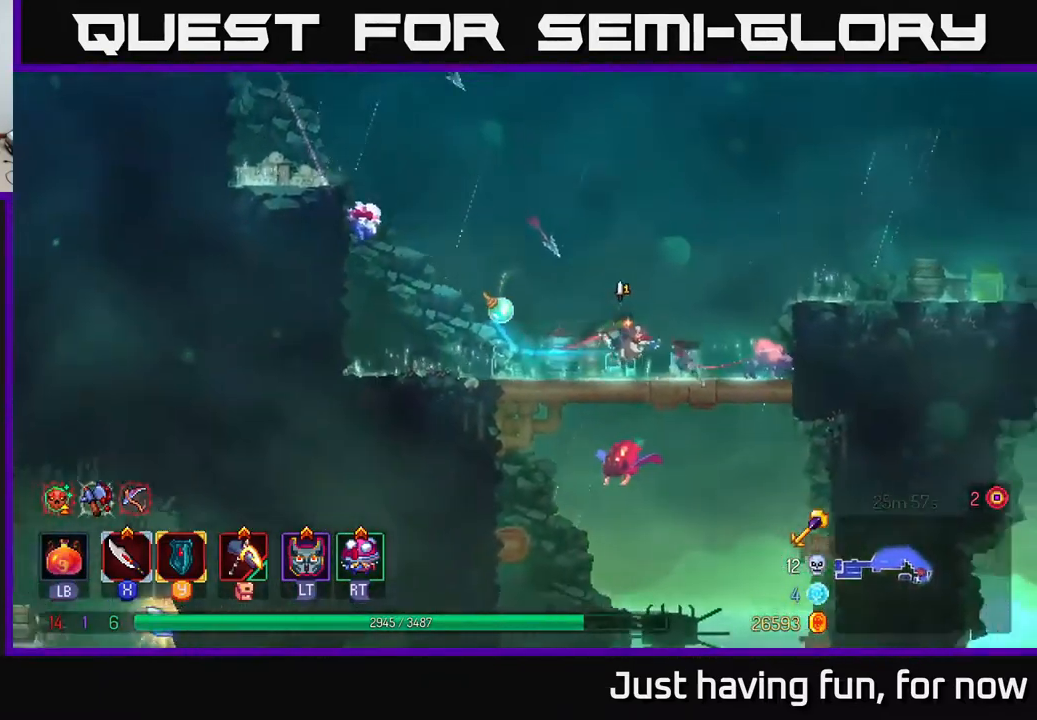
{"buttons": [], "left_stick": "up-left", "right_stick": "center", "events": [[67, "X", "down"], [150, "X", "up"], [417, "left_stick", "up-left"]]}
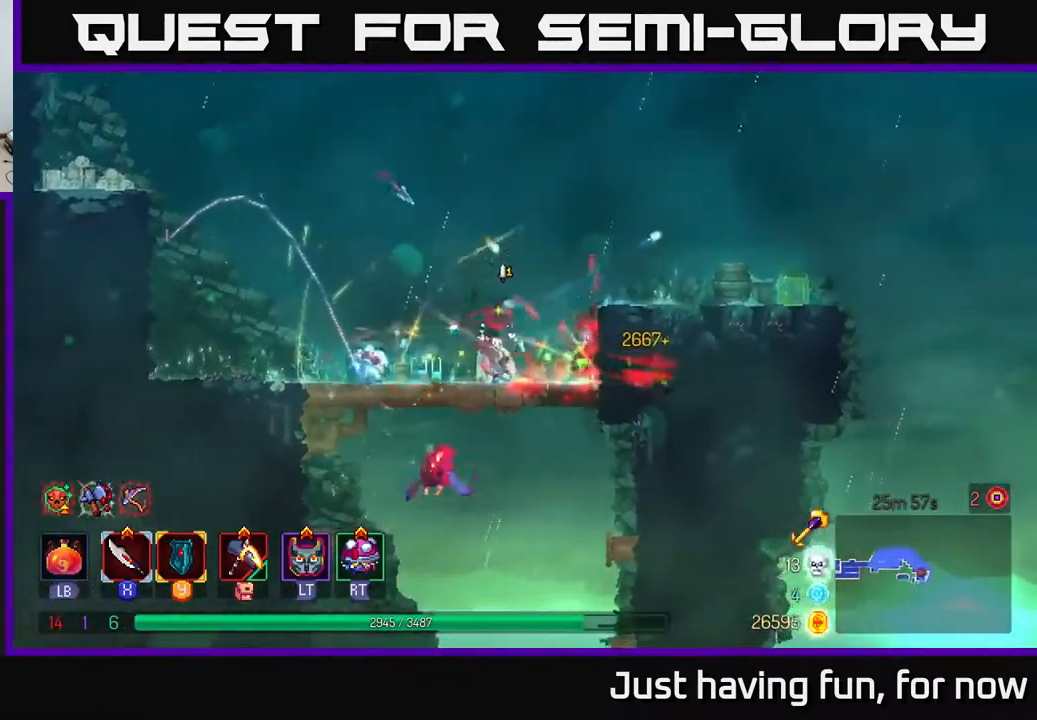
{"buttons": [], "left_stick": "down", "right_stick": "center", "events": [[84, "A", "down"], [84, "left_stick", "down"], [150, "A", "up"], [217, "A", "down"], [267, "A", "up"], [317, "A", "down"], [384, "A", "up"]]}
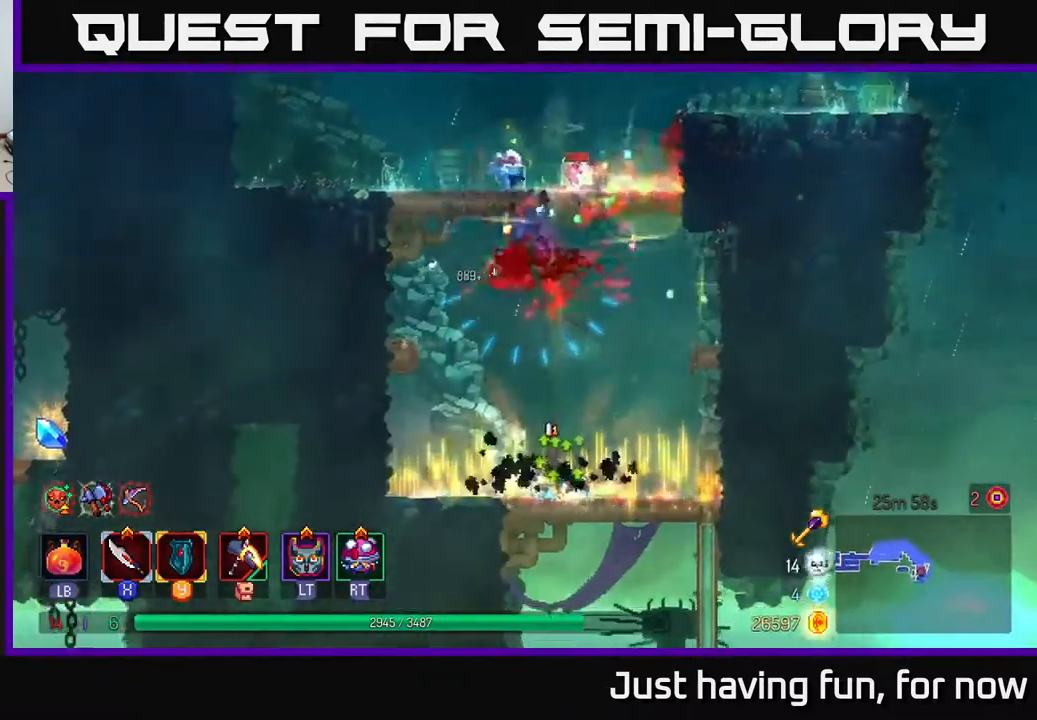
{"buttons": ["A"], "left_stick": "left", "right_stick": "center", "events": [[50, "left_stick", "center"], [400, "left_stick", "left"], [484, "A", "down"]]}
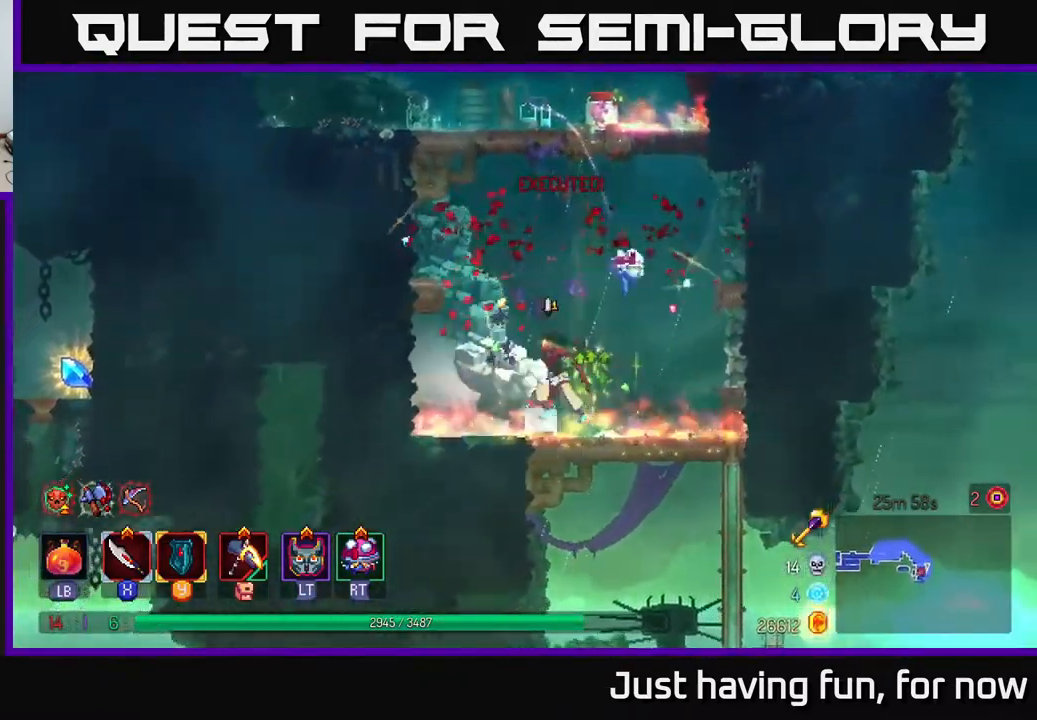
{"buttons": [], "left_stick": "up-left", "right_stick": "center", "events": [[67, "A", "up"], [150, "A", "down"], [300, "A", "up"], [450, "left_stick", "up-left"]]}
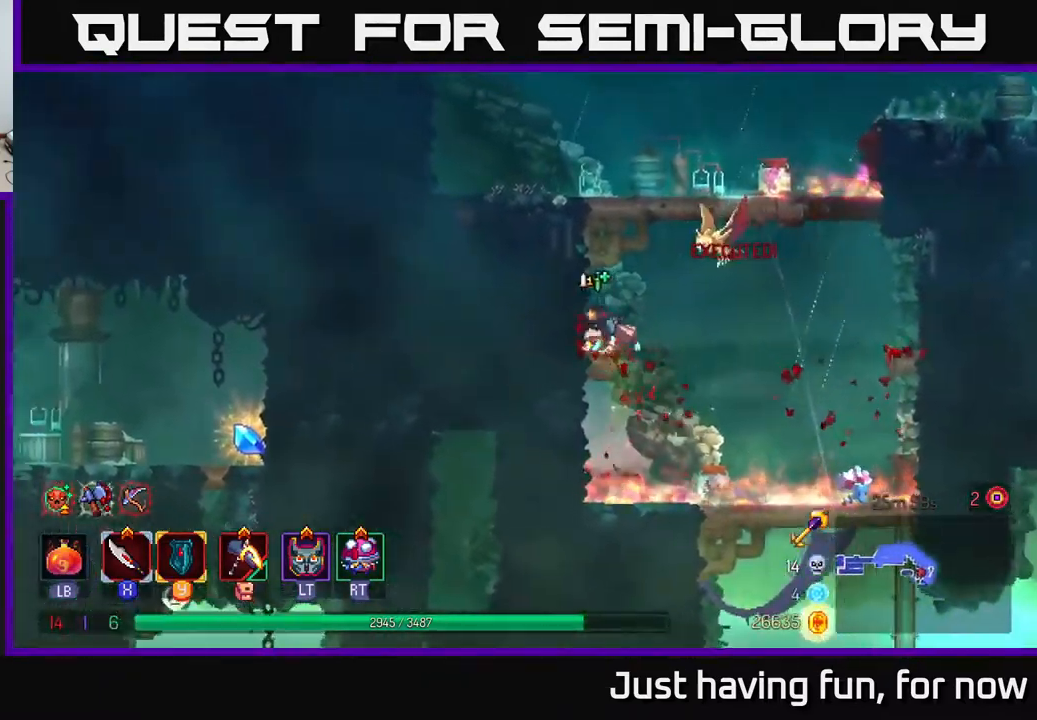
{"buttons": [], "left_stick": "right", "right_stick": "center", "events": [[50, "A", "down"], [167, "left_stick", "up"], [200, "A", "up"], [367, "left_stick", "right"]]}
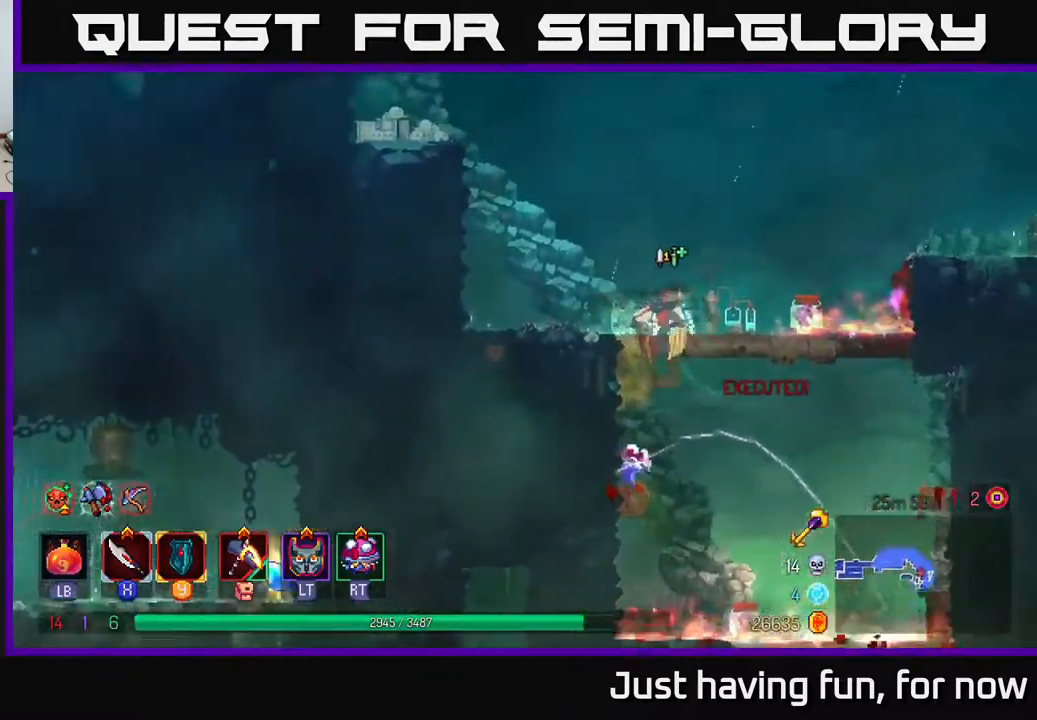
{"buttons": [], "left_stick": "center", "right_stick": "center", "events": [[334, "A", "down"], [334, "left_stick", "down"], [417, "A", "up"], [501, "left_stick", "center"]]}
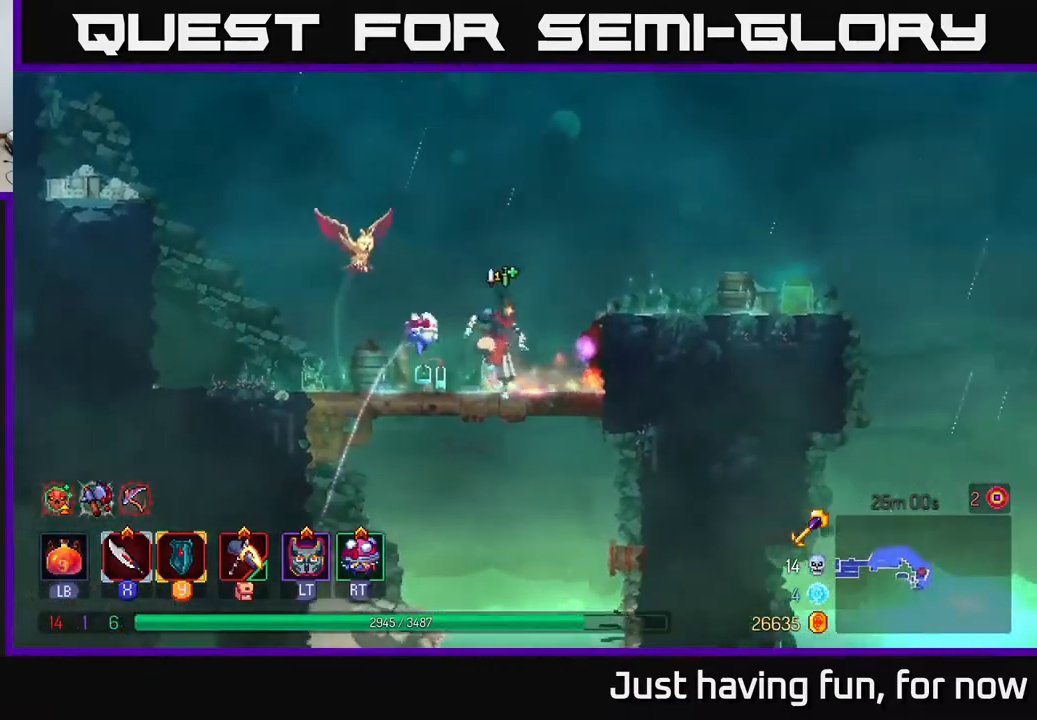
{"buttons": [], "left_stick": "down", "right_stick": "down", "events": [[166, "left_stick", "right"], [283, "right_stick", "down"], [400, "left_stick", "down"]]}
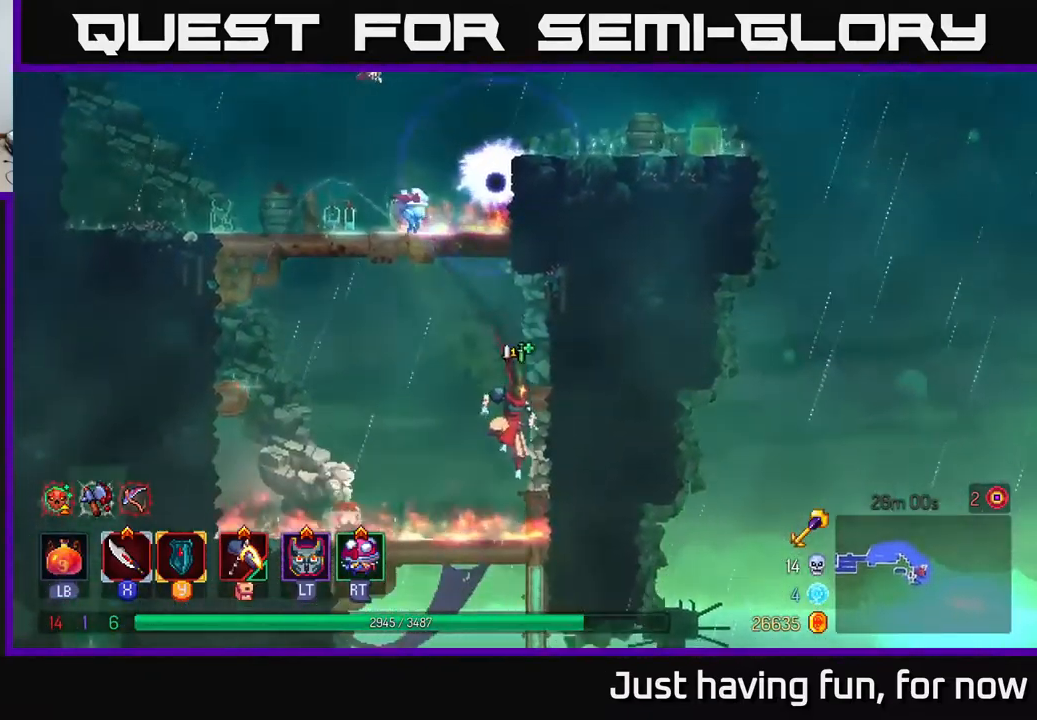
{"buttons": [], "left_stick": "down", "right_stick": "down", "events": []}
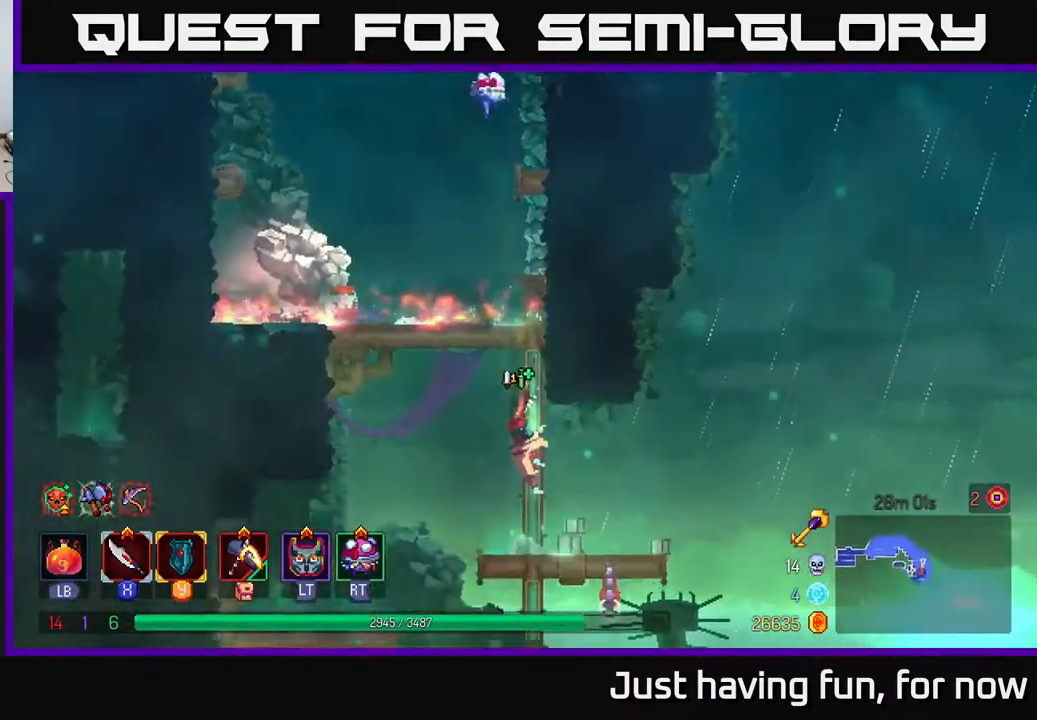
{"buttons": [], "left_stick": "right", "right_stick": "center", "events": [[16, "right_stick", "center"], [416, "left_stick", "right"]]}
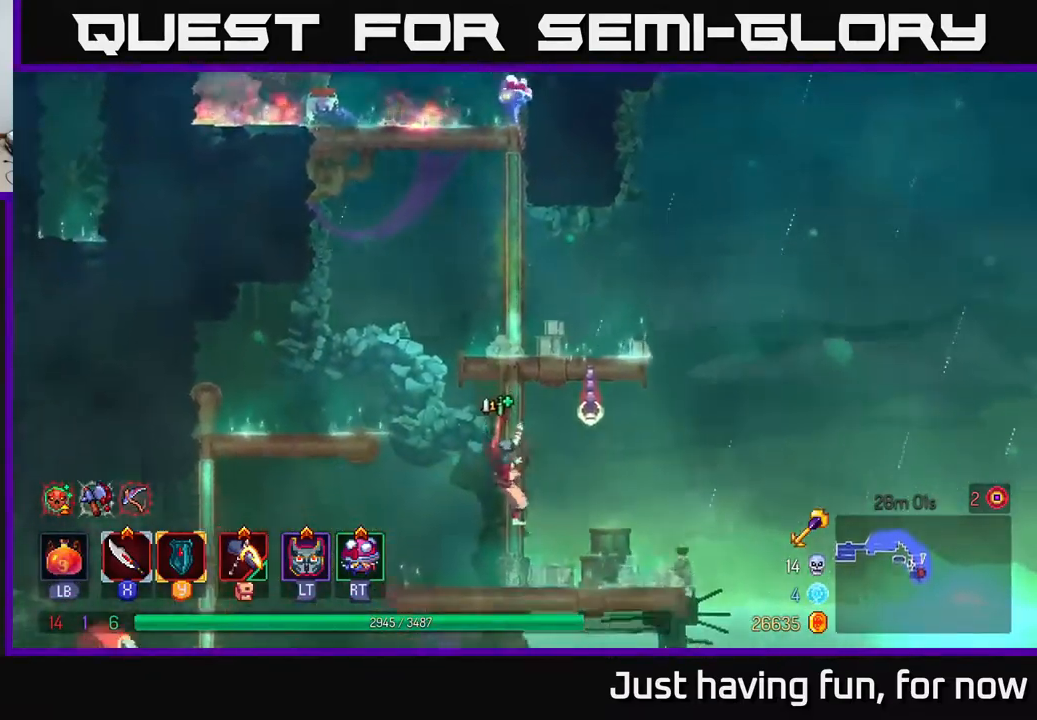
{"buttons": [], "left_stick": "center", "right_stick": "center", "events": [[150, "left_stick", "center"], [266, "A", "down"], [333, "X", "down"], [333, "left_stick", "right"], [366, "A", "up"], [450, "X", "up"], [466, "left_stick", "center"]]}
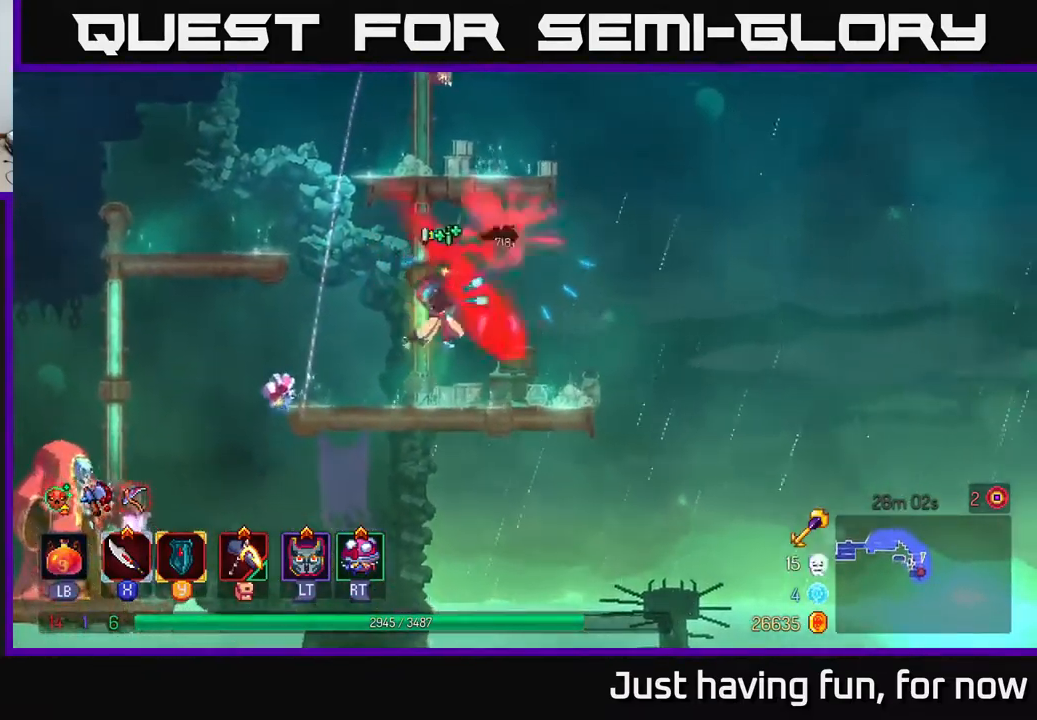
{"buttons": [], "left_stick": "left", "right_stick": "center", "events": [[316, "left_stick", "left"]]}
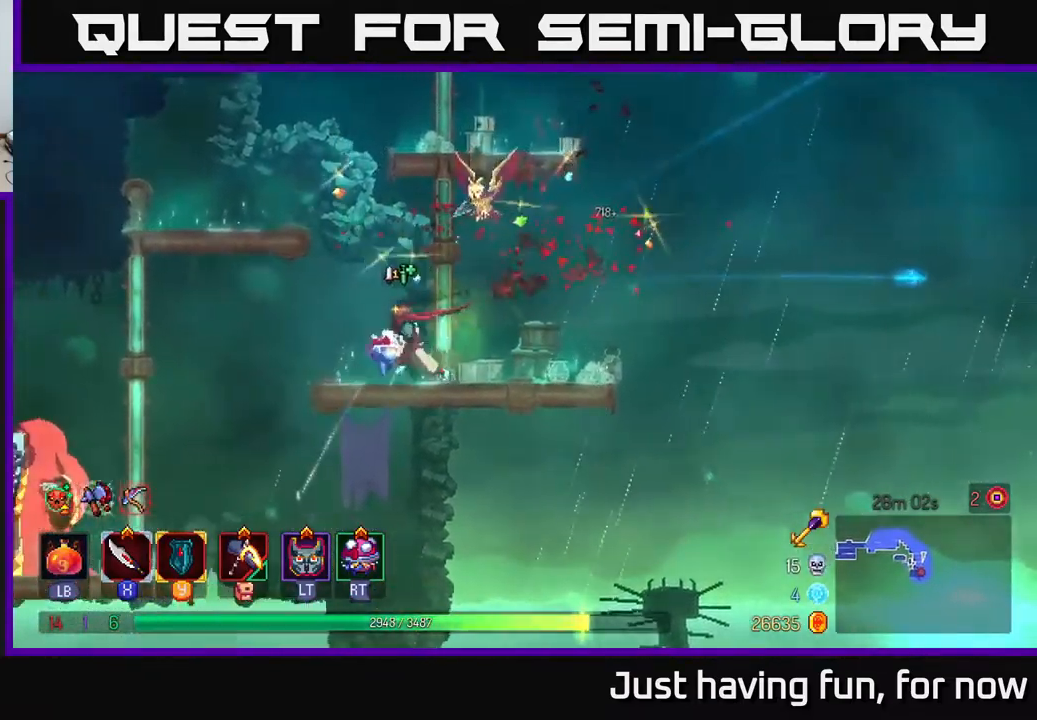
{"buttons": [], "left_stick": "left", "right_stick": "center", "events": []}
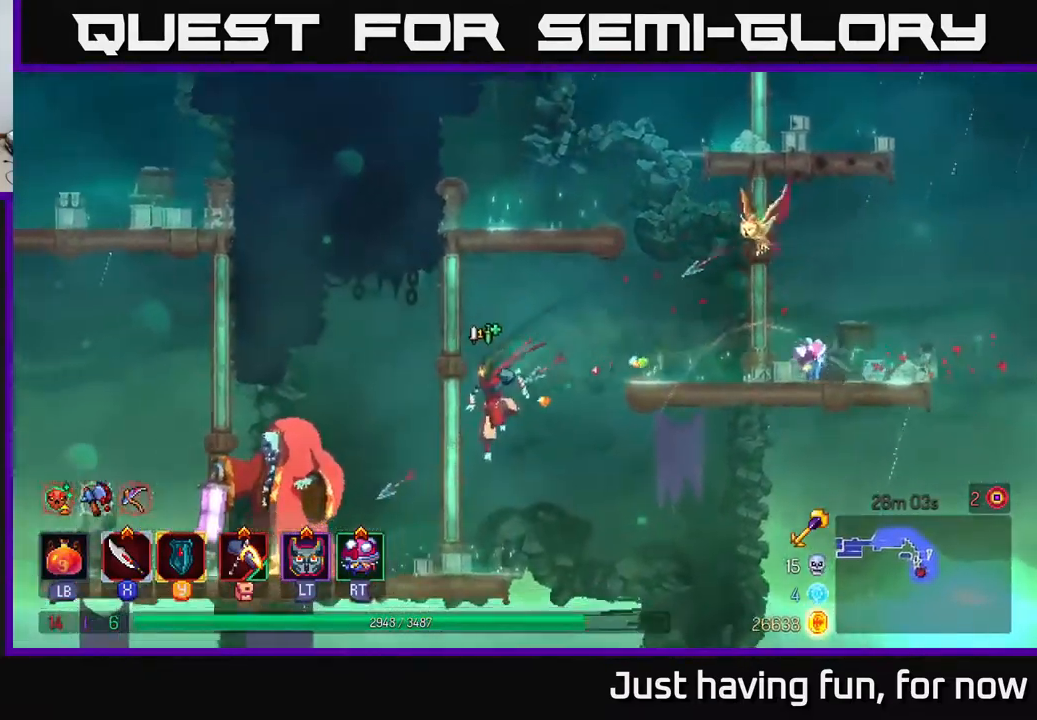
{"buttons": ["X"], "left_stick": "left", "right_stick": "center", "events": [[316, "X", "down"], [383, "X", "up"], [450, "X", "down"]]}
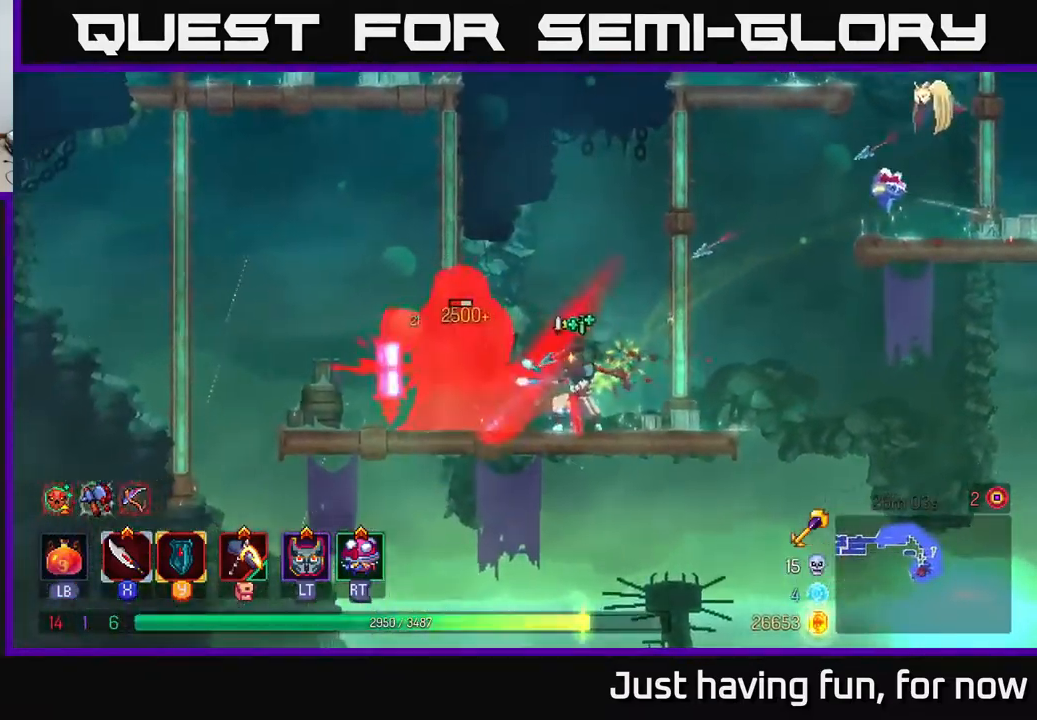
{"buttons": [], "left_stick": "left", "right_stick": "center", "events": [[16, "X", "up"], [66, "X", "down"], [183, "X", "up"], [250, "X", "down"], [316, "X", "up"], [400, "X", "down"], [466, "X", "up"]]}
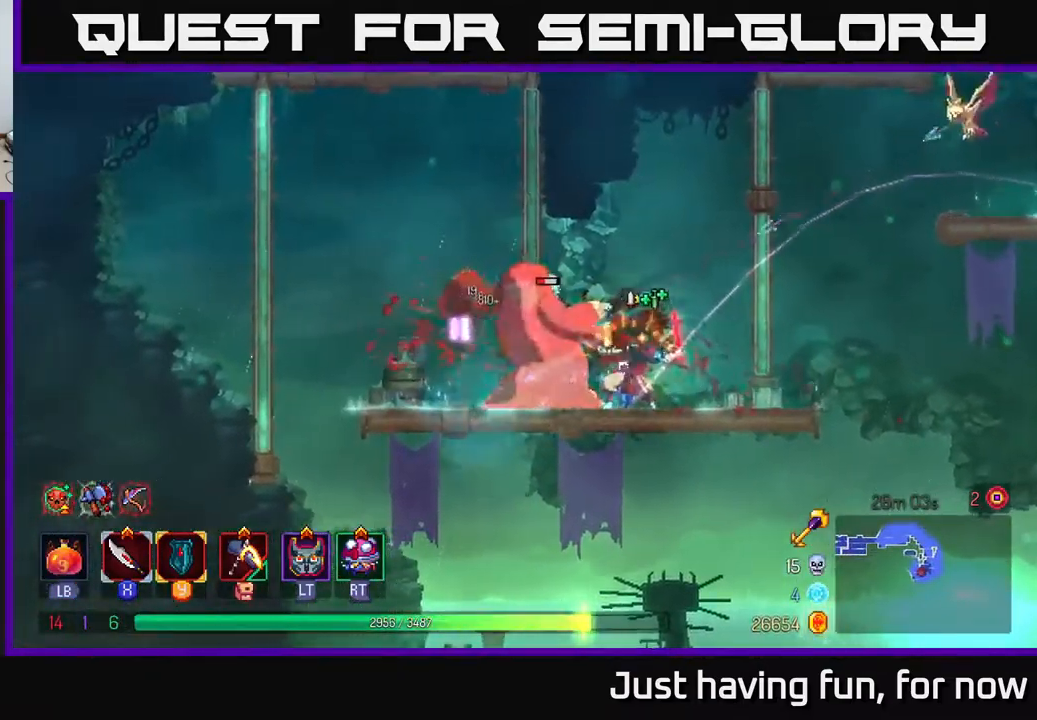
{"buttons": [], "left_stick": "left", "right_stick": "center", "events": [[50, "left_stick", "center"], [166, "left_stick", "left"]]}
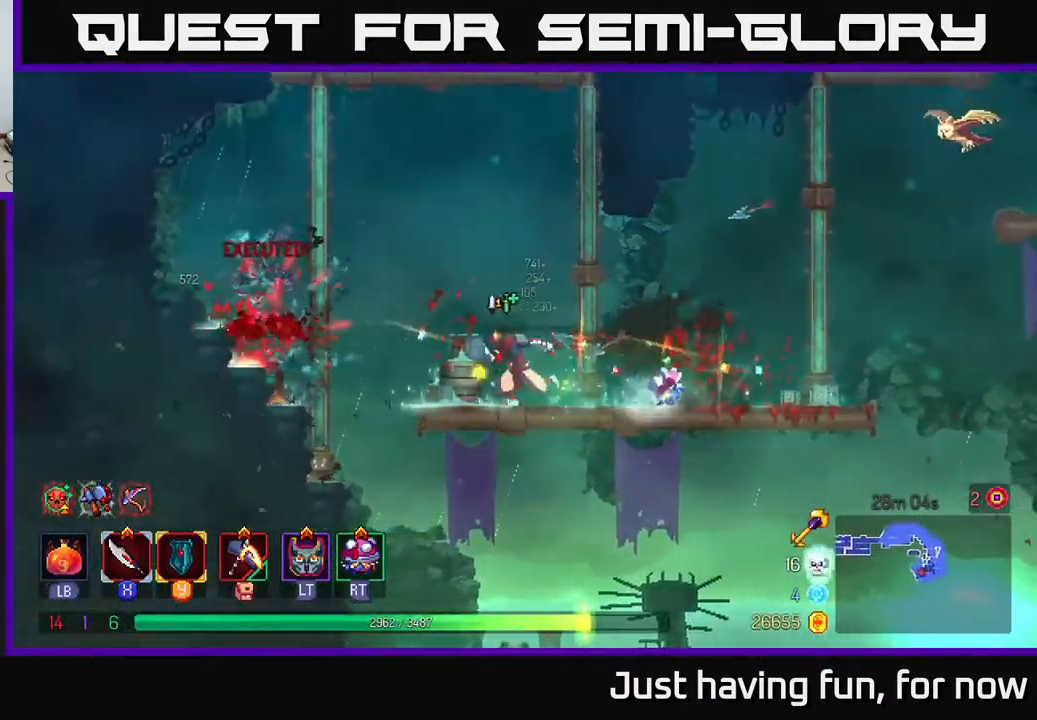
{"buttons": [], "left_stick": "up", "right_stick": "center", "events": [[250, "A", "down"], [400, "A", "up"], [467, "left_stick", "up"]]}
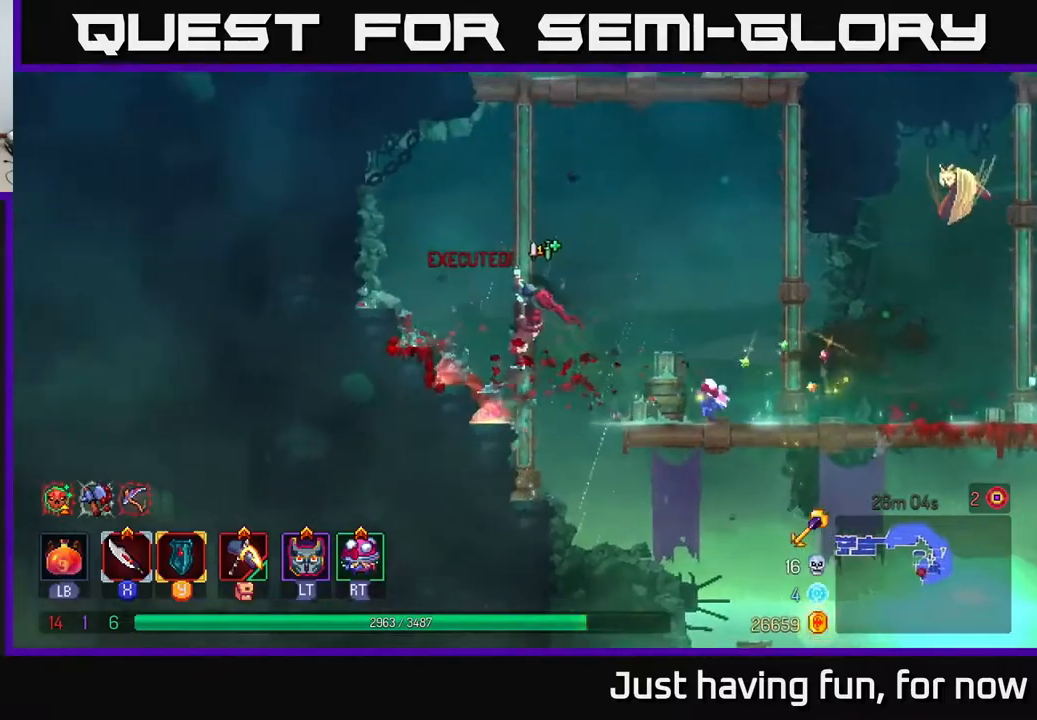
{"buttons": ["A"], "left_stick": "up-right", "right_stick": "center", "events": [[483, "A", "down"], [500, "left_stick", "up-right"]]}
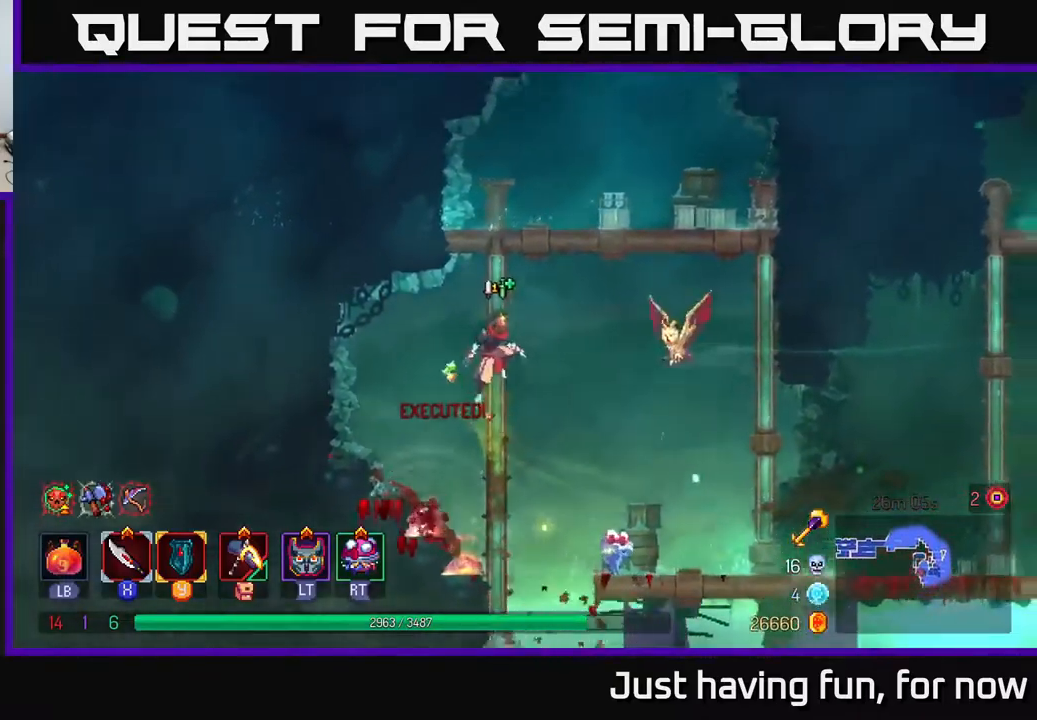
{"buttons": [], "left_stick": "up", "right_stick": "center", "events": [[100, "A", "up"], [183, "A", "down"], [350, "A", "up"], [367, "left_stick", "up"]]}
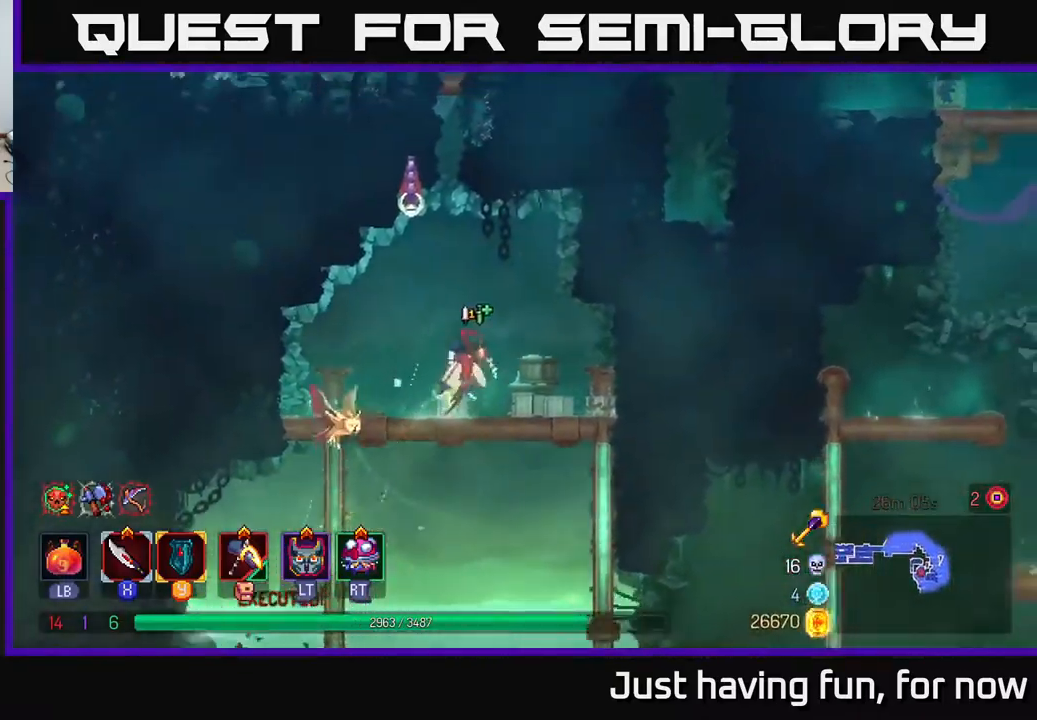
{"buttons": [], "left_stick": "center", "right_stick": "center", "events": [[100, "left_stick", "center"]]}
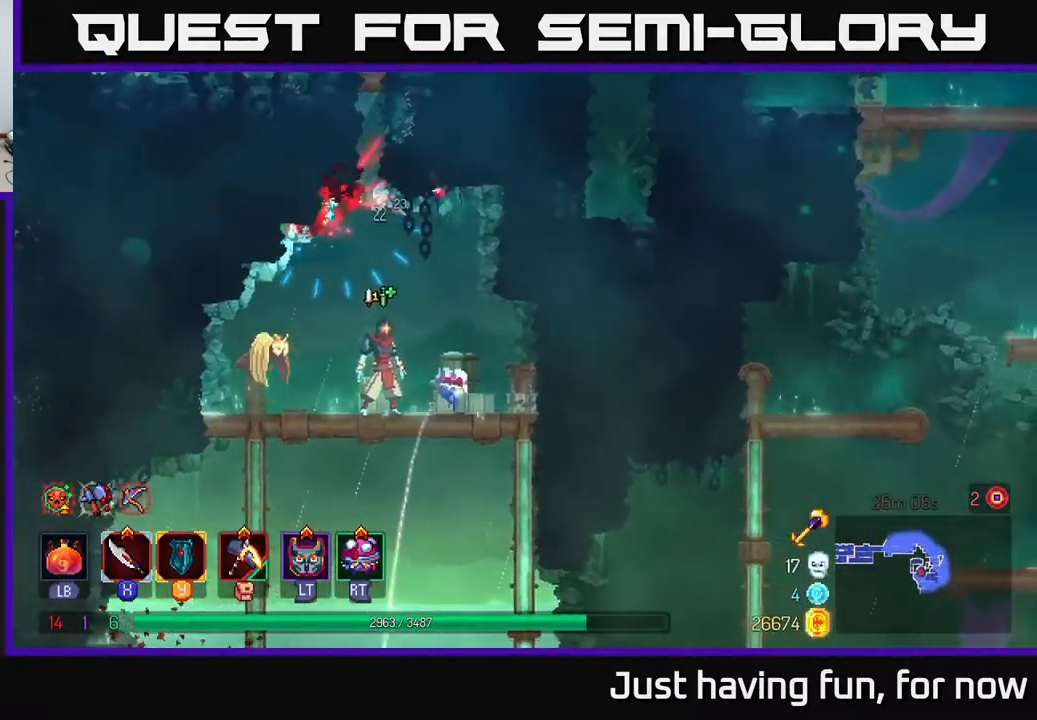
{"buttons": [], "left_stick": "center", "right_stick": "center", "events": [[33, "left_stick", "up"], [50, "A", "down"], [200, "A", "up"], [217, "X", "down"], [233, "left_stick", "up-left"], [300, "X", "up"], [400, "left_stick", "center"]]}
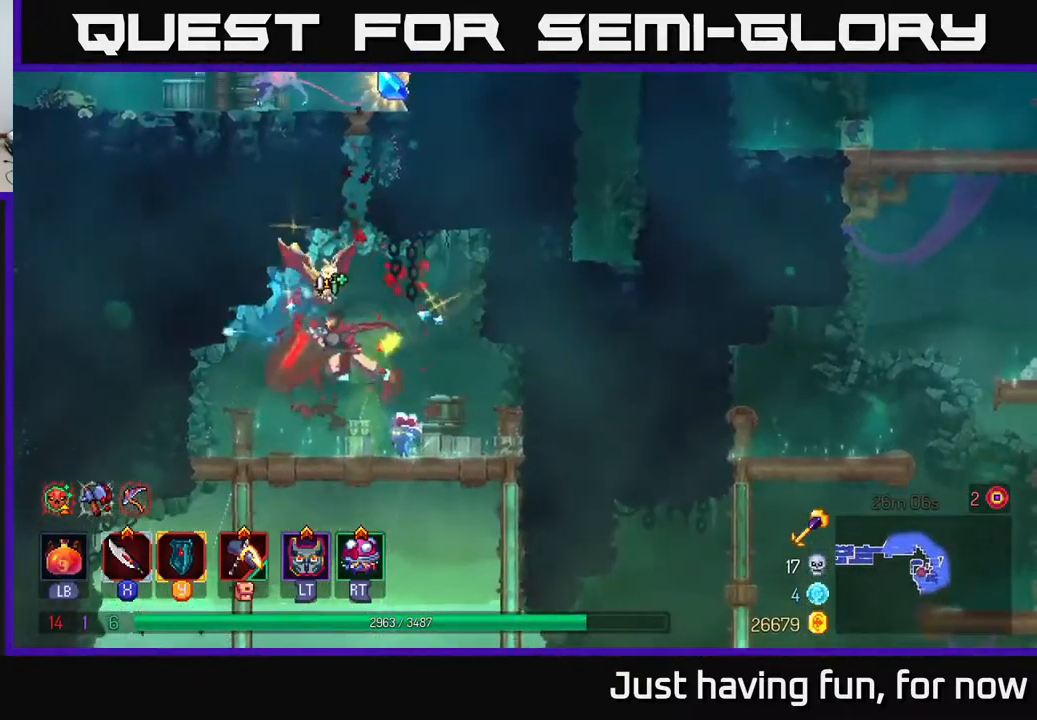
{"buttons": [], "left_stick": "center", "right_stick": "center", "events": [[250, "R1", "down"], [350, "R1", "up"], [417, "R1", "down"], [500, "R1", "up"]]}